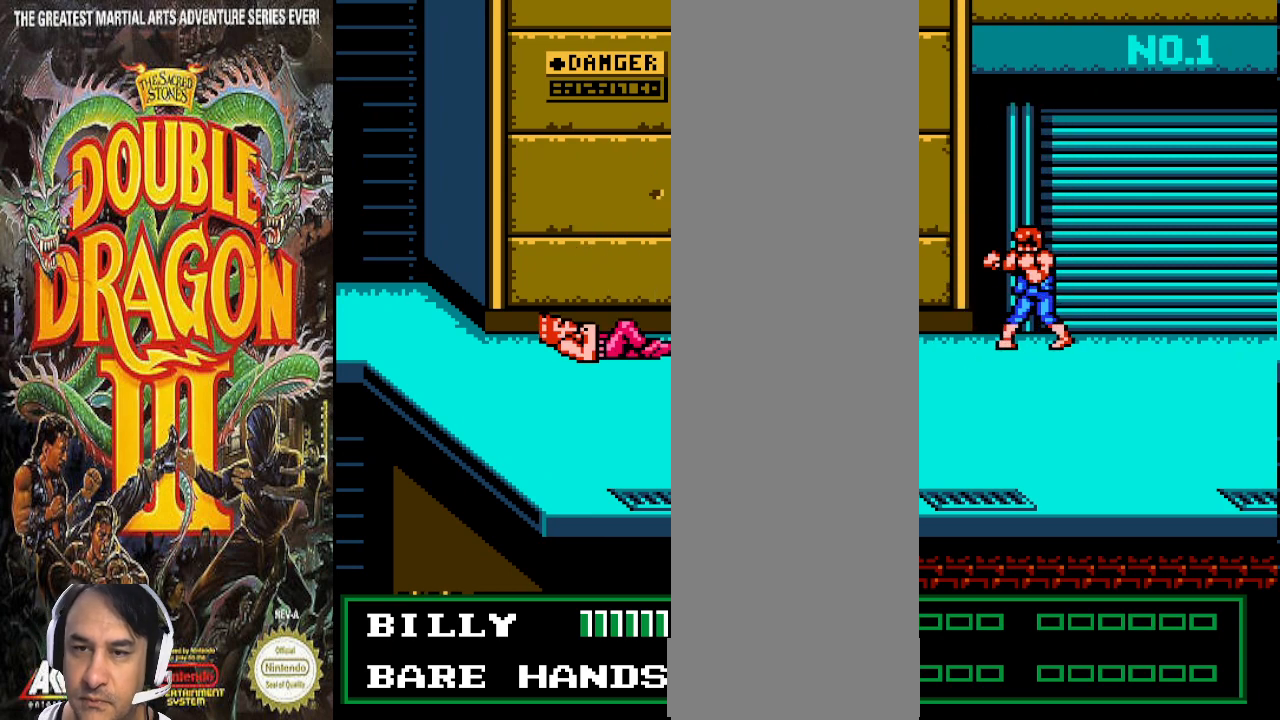
Gameplay with a controller (PlayStation layout); each line is a JSON object with the inputs held at the frame after it (dt_ms = milliseconds from this image to that frame). "events" lists button and stick changes between this image and that frame as [ms after this image, input, new state], when the widget could be followed in between. Not read: CIRCLE CROSS L1 L2 L3 R1 R2 R3 SELECT.
{"dt_ms": 500, "buttons": [], "events": []}
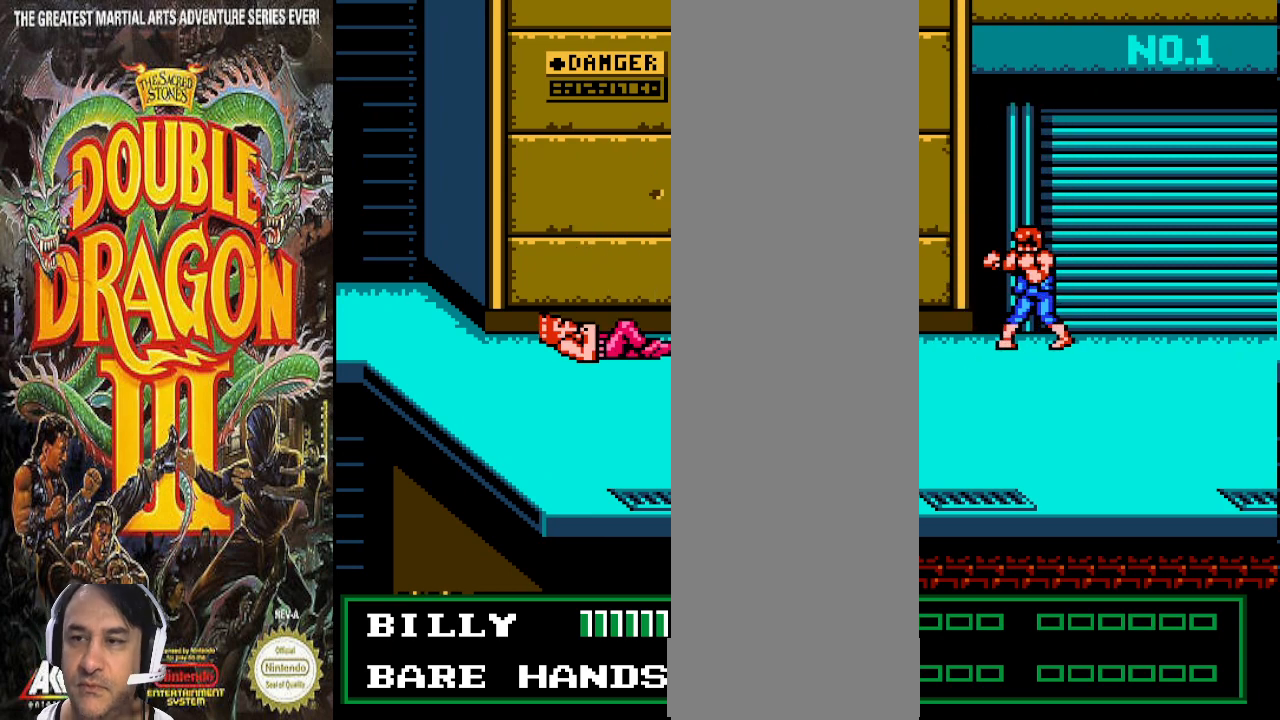
{"dt_ms": 500, "buttons": ["DPAD_RIGHT"], "events": [[200, "DPAD_RIGHT", "down"]]}
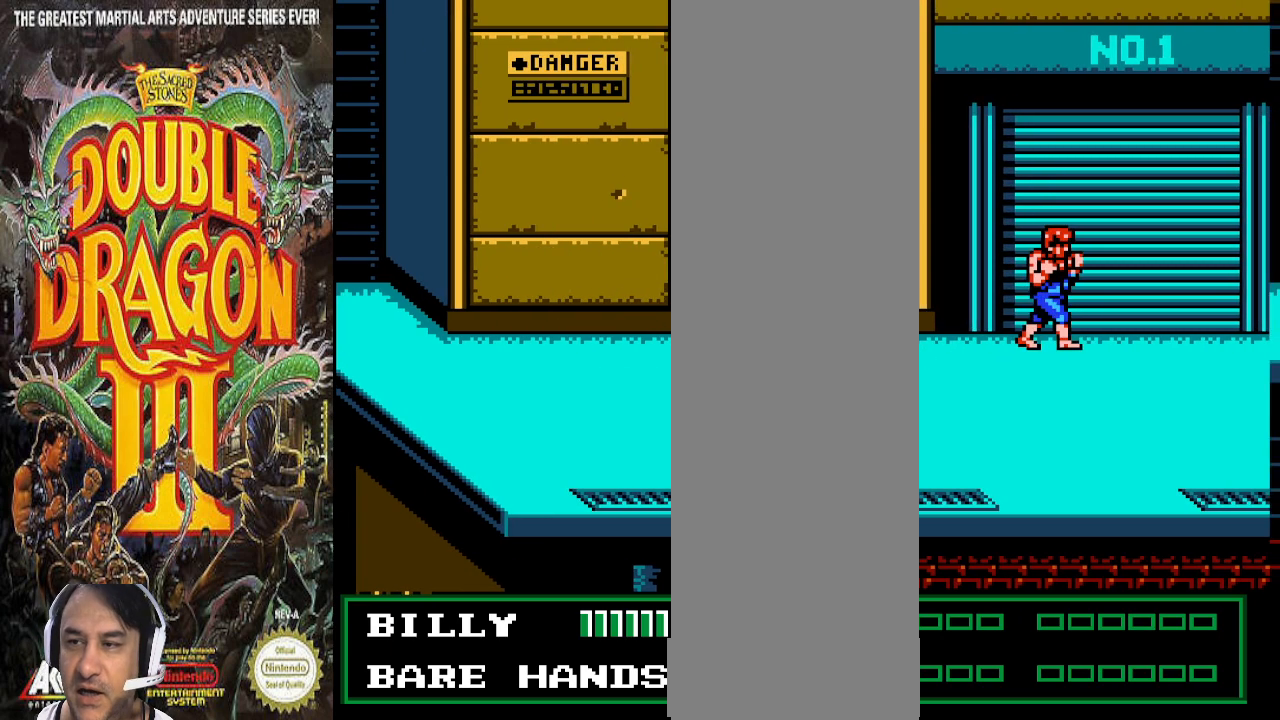
{"dt_ms": 500, "buttons": [], "events": [[400, "DPAD_RIGHT", "up"]]}
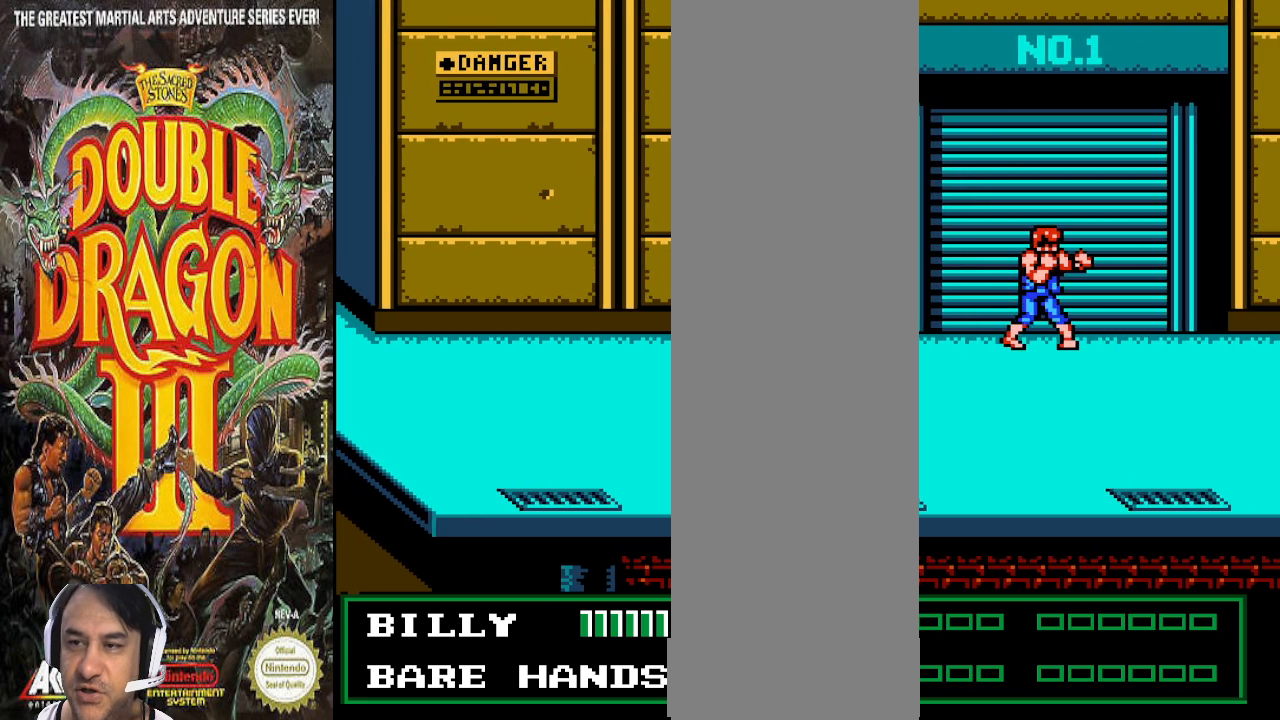
{"dt_ms": 500, "buttons": ["DPAD_RIGHT"], "events": [[367, "DPAD_RIGHT", "down"]]}
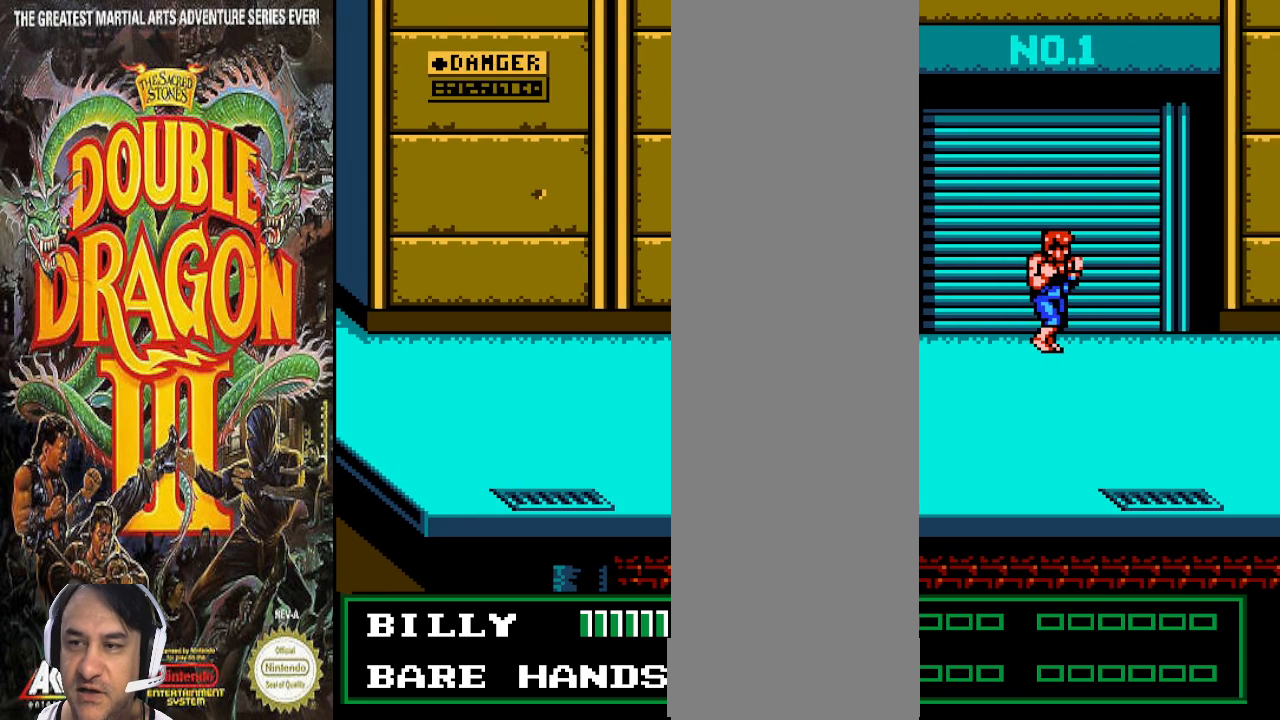
{"dt_ms": 500, "buttons": ["DPAD_LEFT"], "events": [[300, "DPAD_RIGHT", "up"], [400, "DPAD_LEFT", "down"]]}
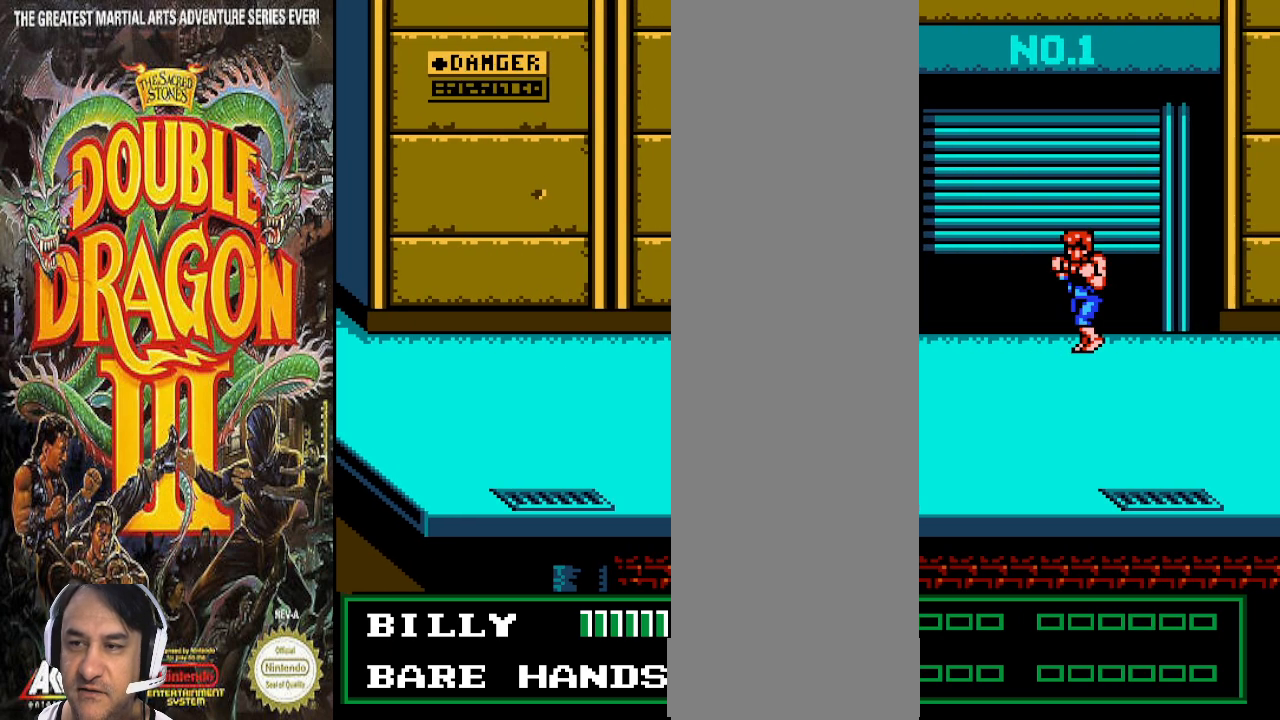
{"dt_ms": 500, "buttons": [], "events": [[367, "DPAD_LEFT", "up"]]}
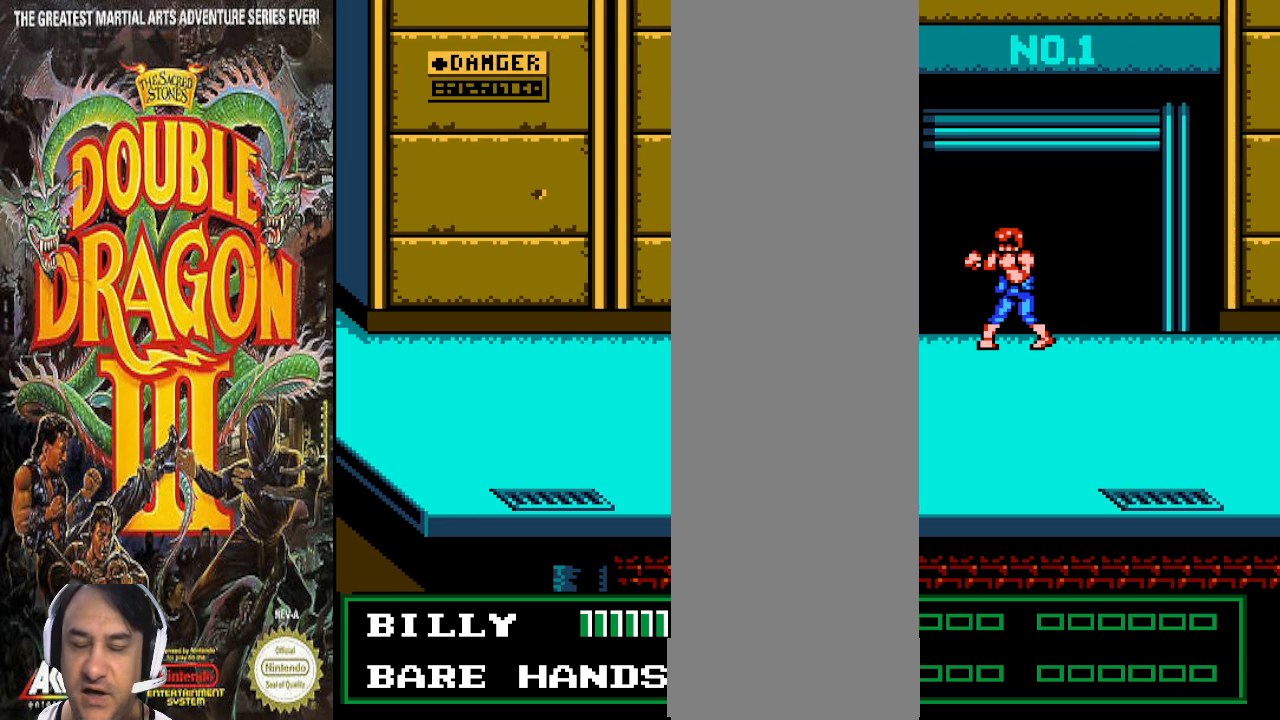
{"dt_ms": 500, "buttons": [], "events": []}
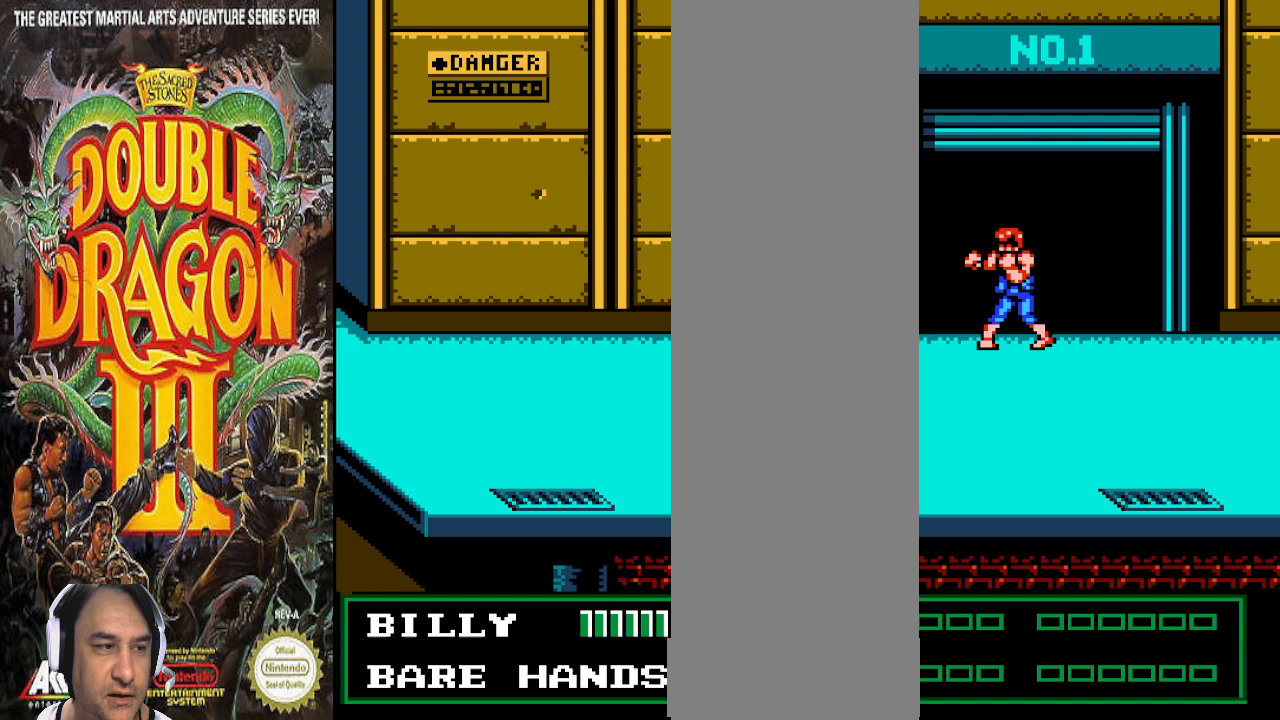
{"dt_ms": 500, "buttons": [], "events": []}
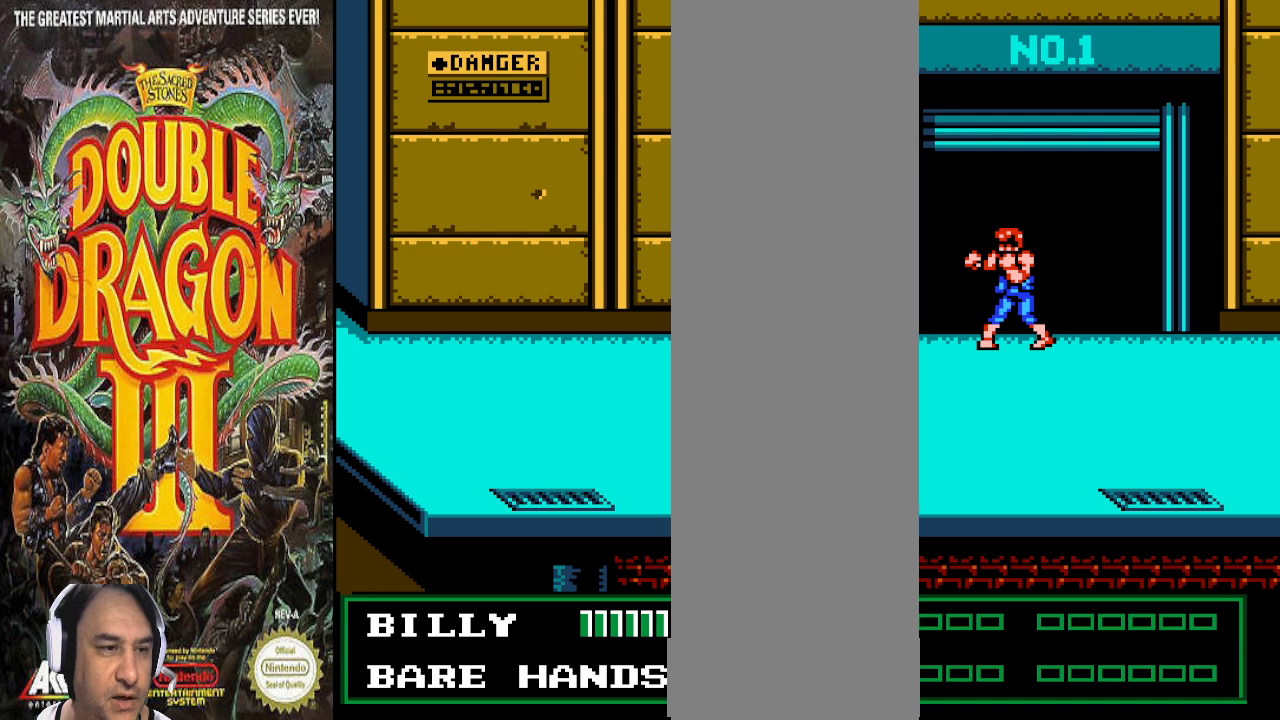
{"dt_ms": 500, "buttons": [], "events": []}
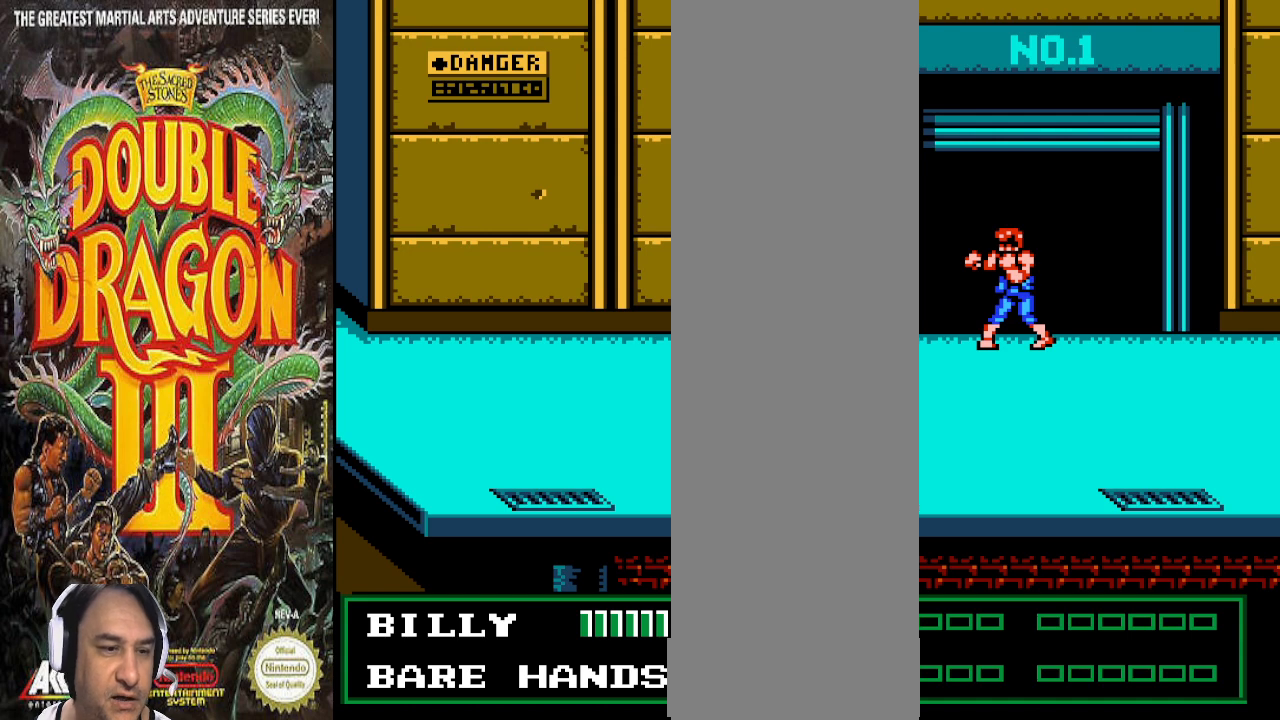
{"dt_ms": 500, "buttons": [], "events": []}
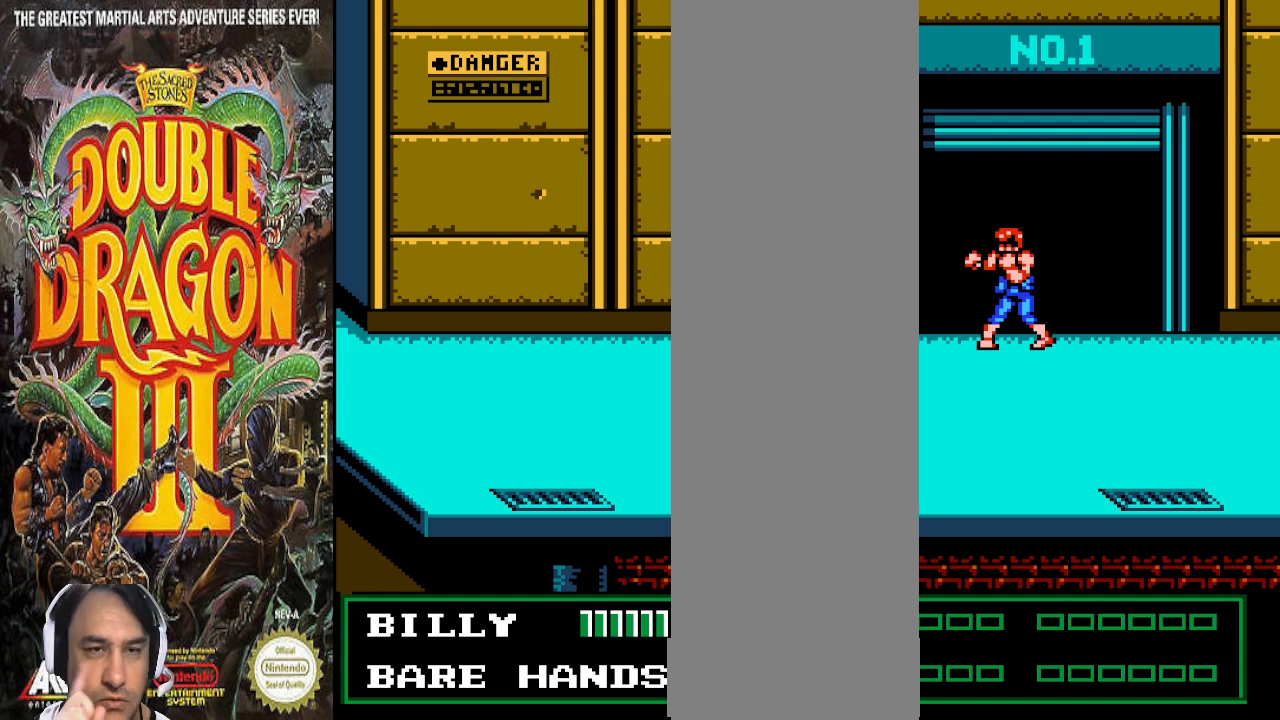
{"dt_ms": 500, "buttons": ["DPAD_UP"], "events": [[467, "DPAD_UP", "down"]]}
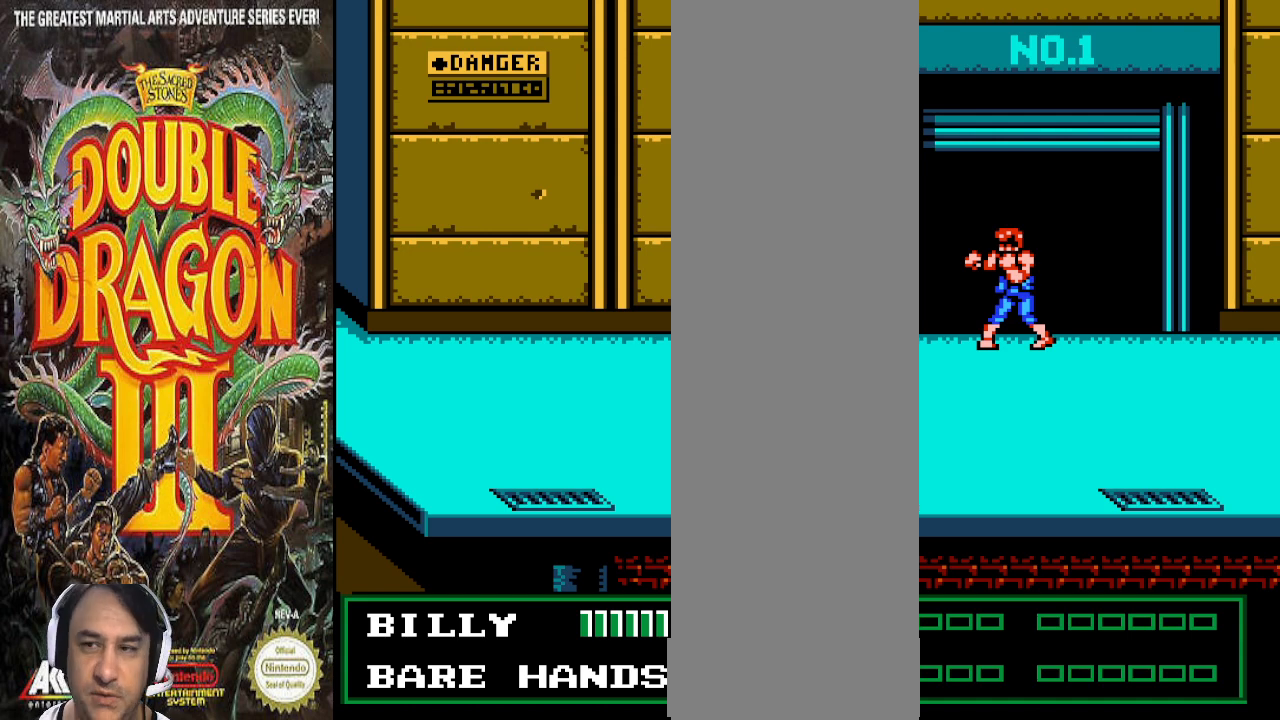
{"dt_ms": 1000, "buttons": [], "events": [[433, "DPAD_UP", "up"]]}
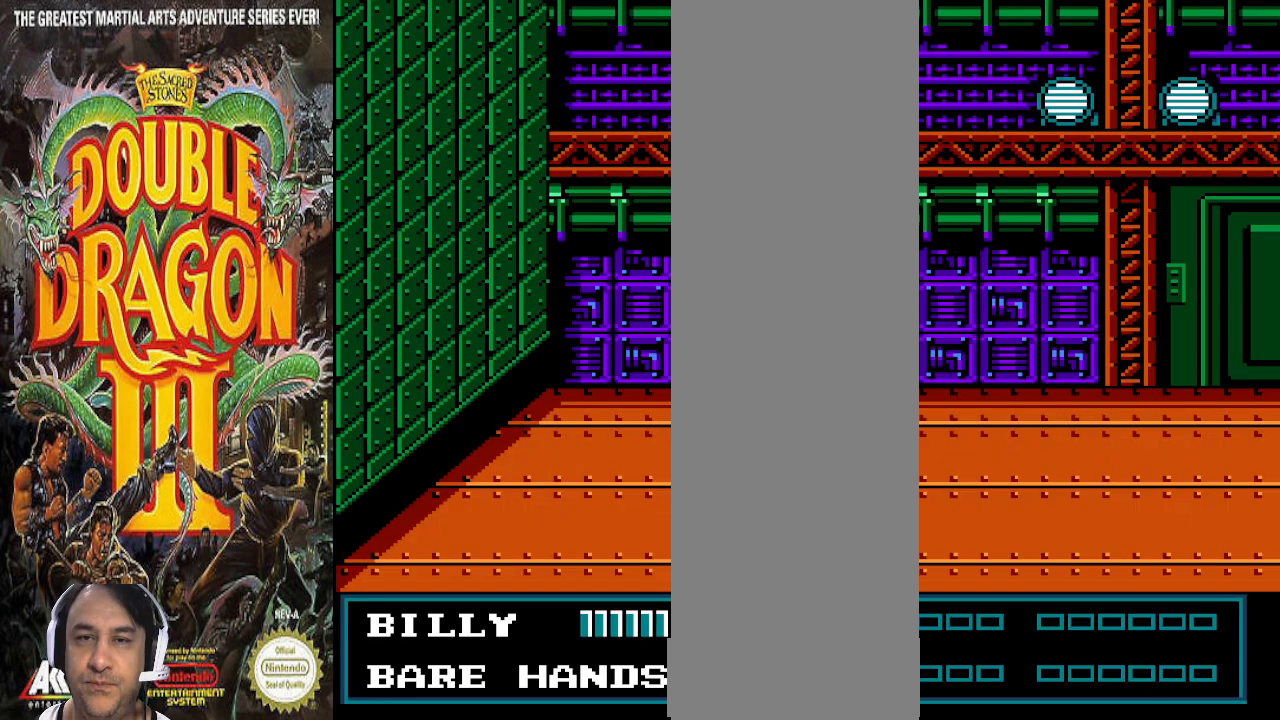
{"dt_ms": 500, "buttons": ["DPAD_RIGHT"], "events": [[200, "DPAD_RIGHT", "down"]]}
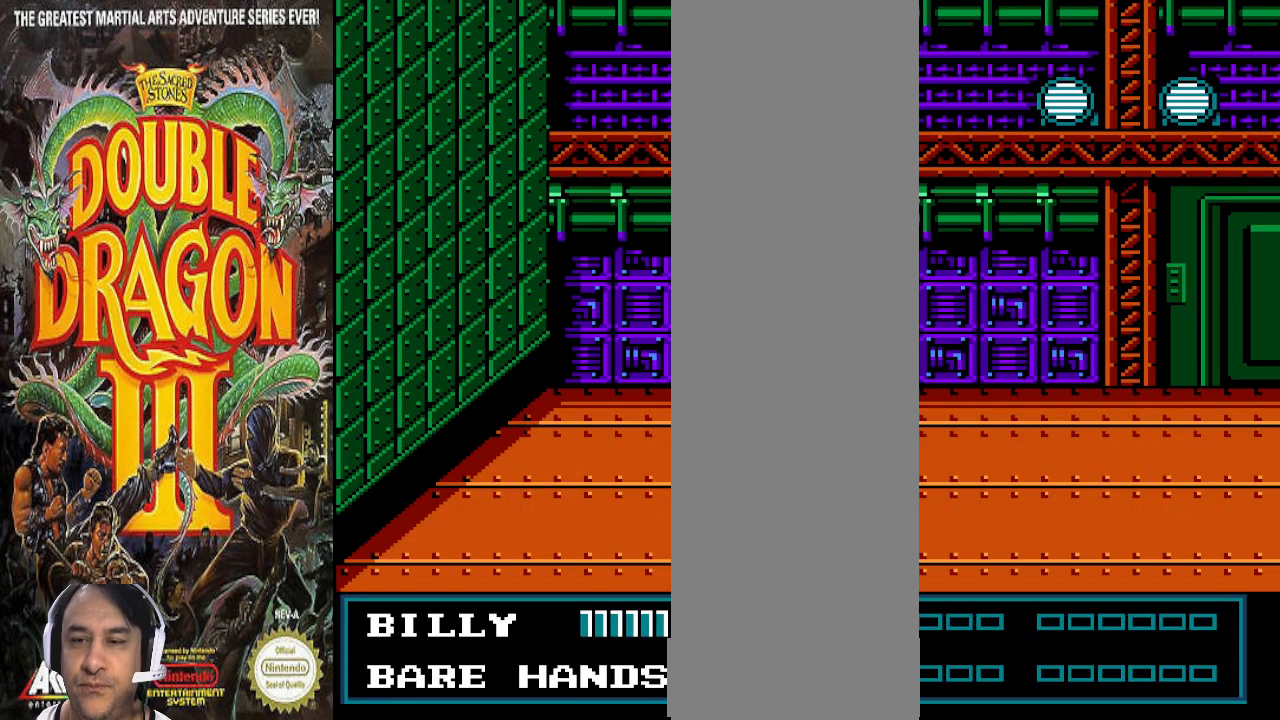
{"dt_ms": 500, "buttons": ["DPAD_DOWN", "DPAD_RIGHT"], "events": [[400, "DPAD_DOWN", "down"]]}
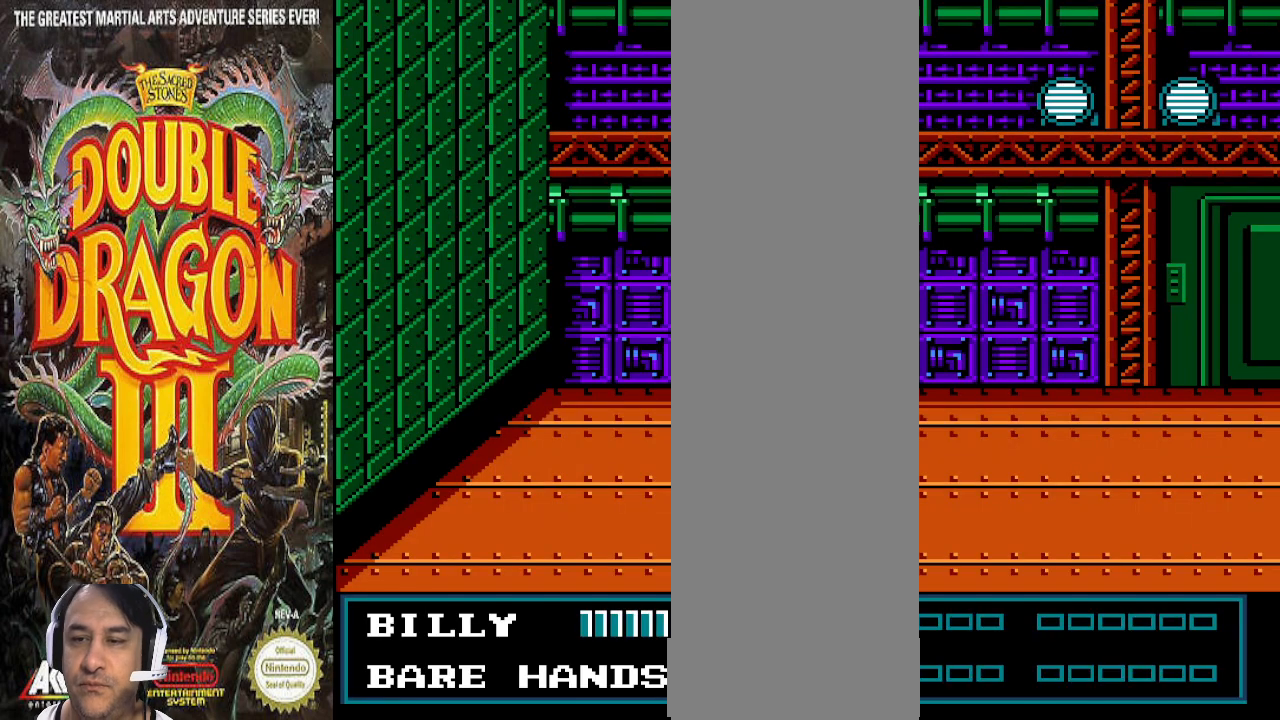
{"dt_ms": 500, "buttons": ["DPAD_RIGHT"], "events": [[233, "DPAD_DOWN", "up"]]}
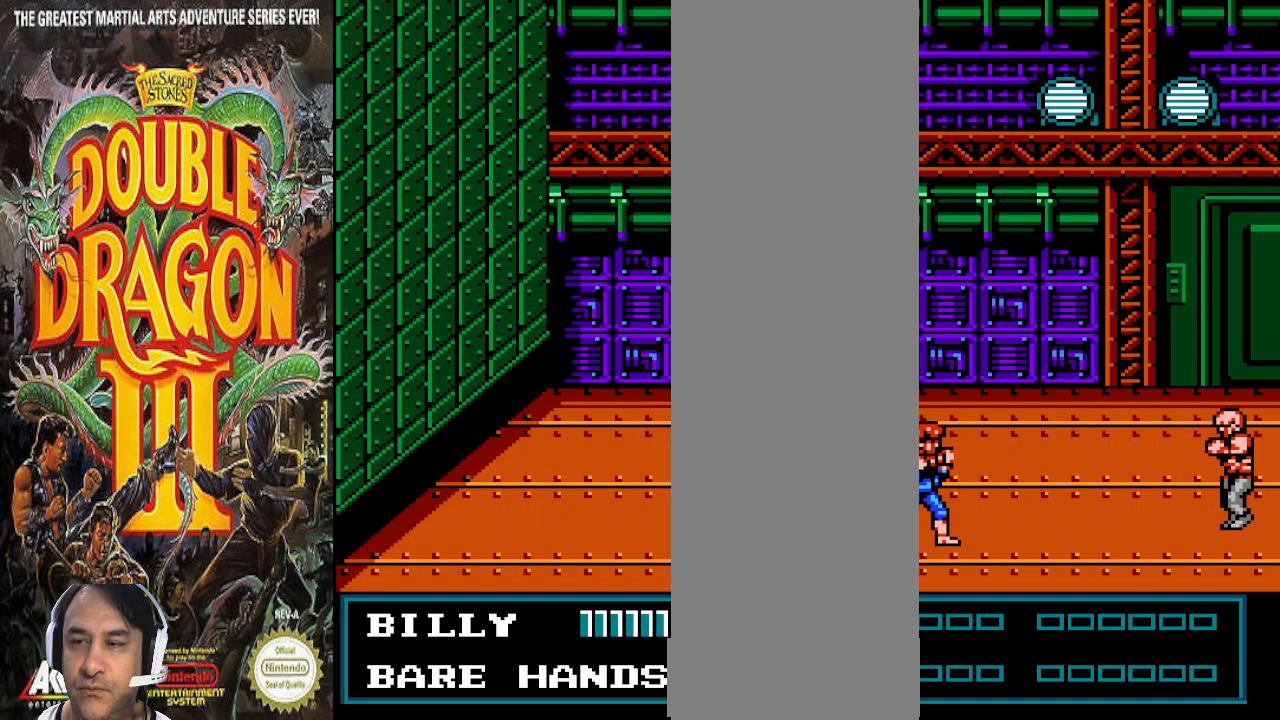
{"dt_ms": 500, "buttons": ["DPAD_UP", "DPAD_RIGHT"], "events": [[200, "DPAD_DOWN", "down"], [233, "DPAD_DOWN", "up"], [267, "DPAD_UP", "down"], [300, "DPAD_RIGHT", "up"], [500, "DPAD_RIGHT", "down"]]}
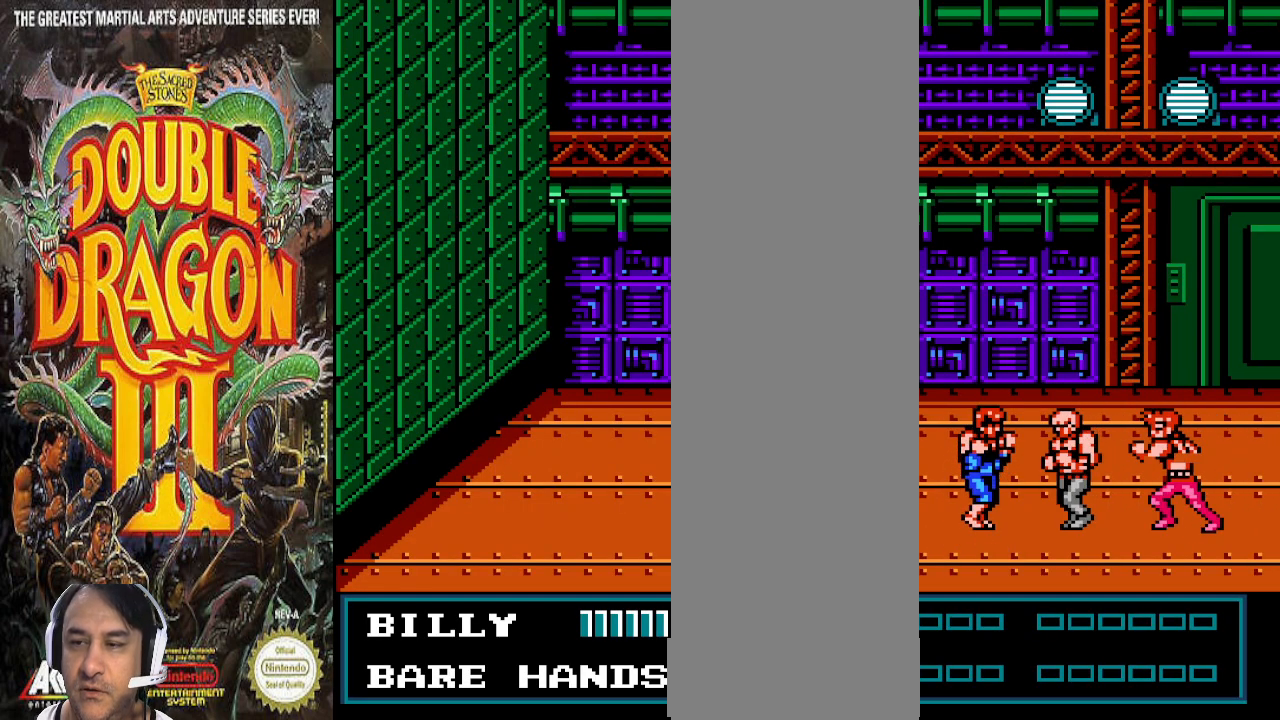
{"dt_ms": 500, "buttons": ["DPAD_UP", "DPAD_RIGHT"], "events": []}
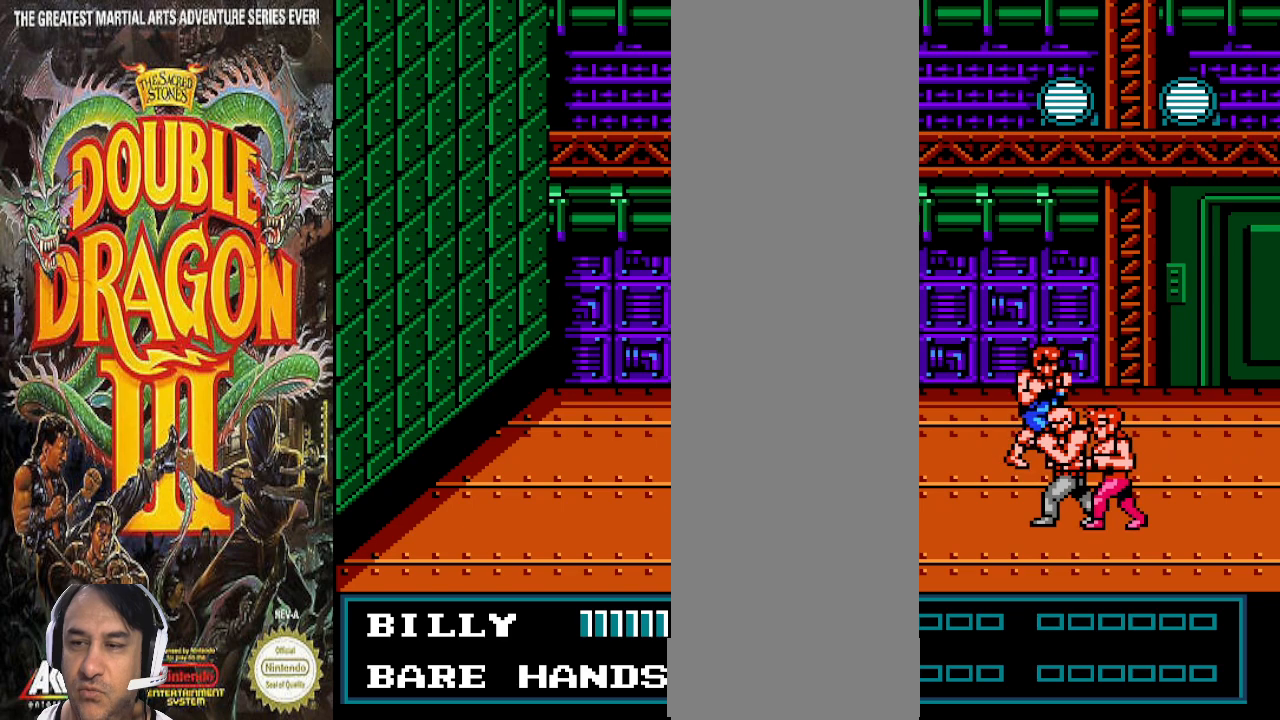
{"dt_ms": 500, "buttons": ["DPAD_RIGHT"], "events": [[167, "DPAD_UP", "up"], [367, "DPAD_DOWN", "down"], [467, "DPAD_DOWN", "up"]]}
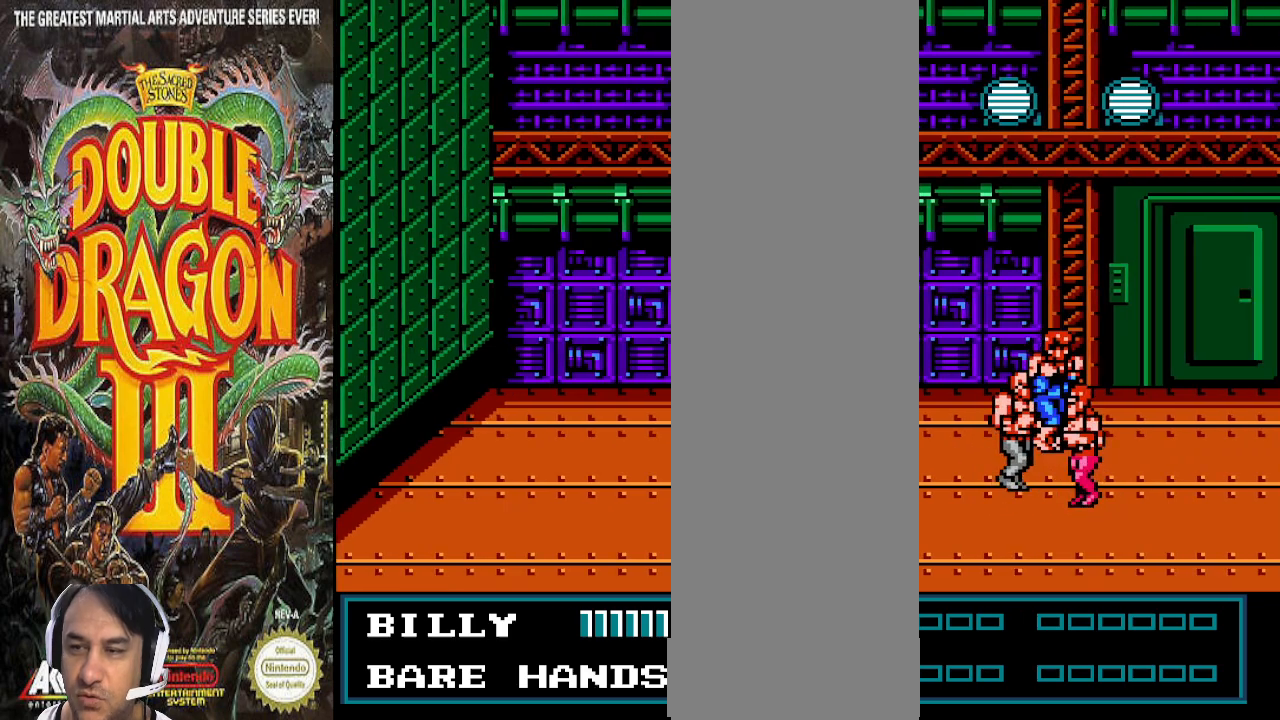
{"dt_ms": 500, "buttons": [], "events": [[67, "DPAD_RIGHT", "up"]]}
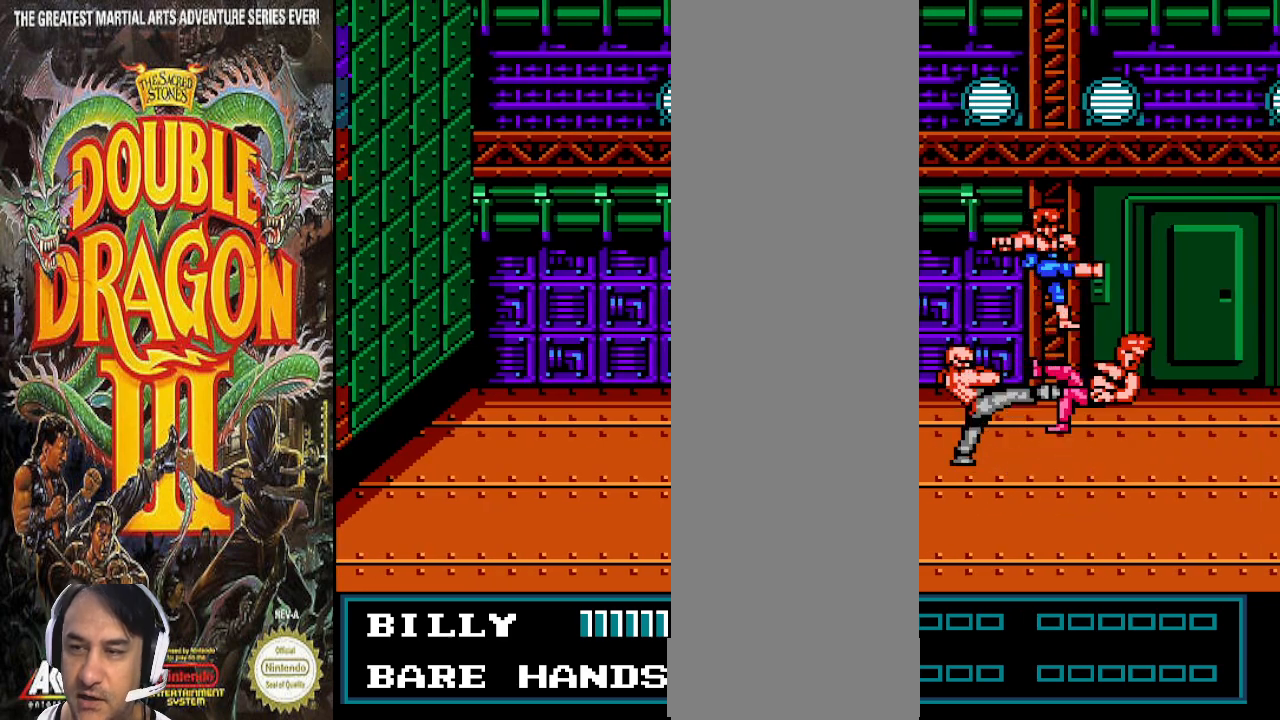
{"dt_ms": 500, "buttons": [], "events": []}
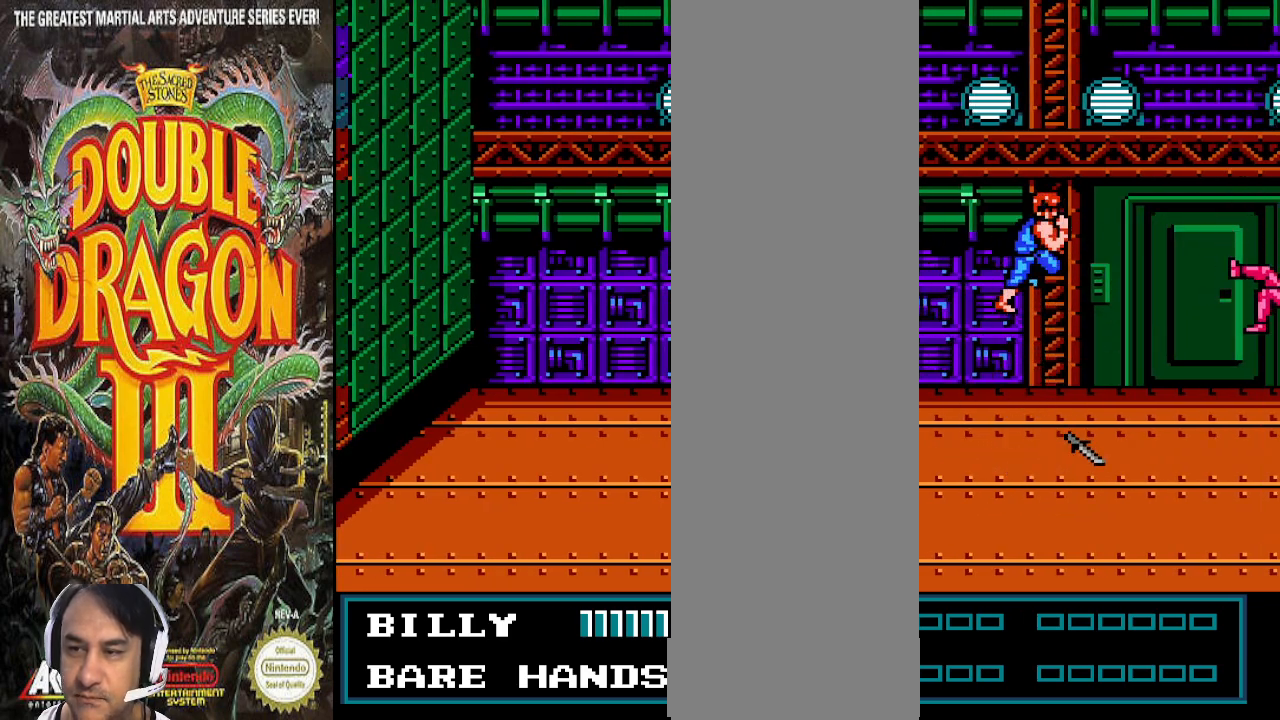
{"dt_ms": 500, "buttons": ["DPAD_RIGHT"], "events": [[433, "DPAD_RIGHT", "down"]]}
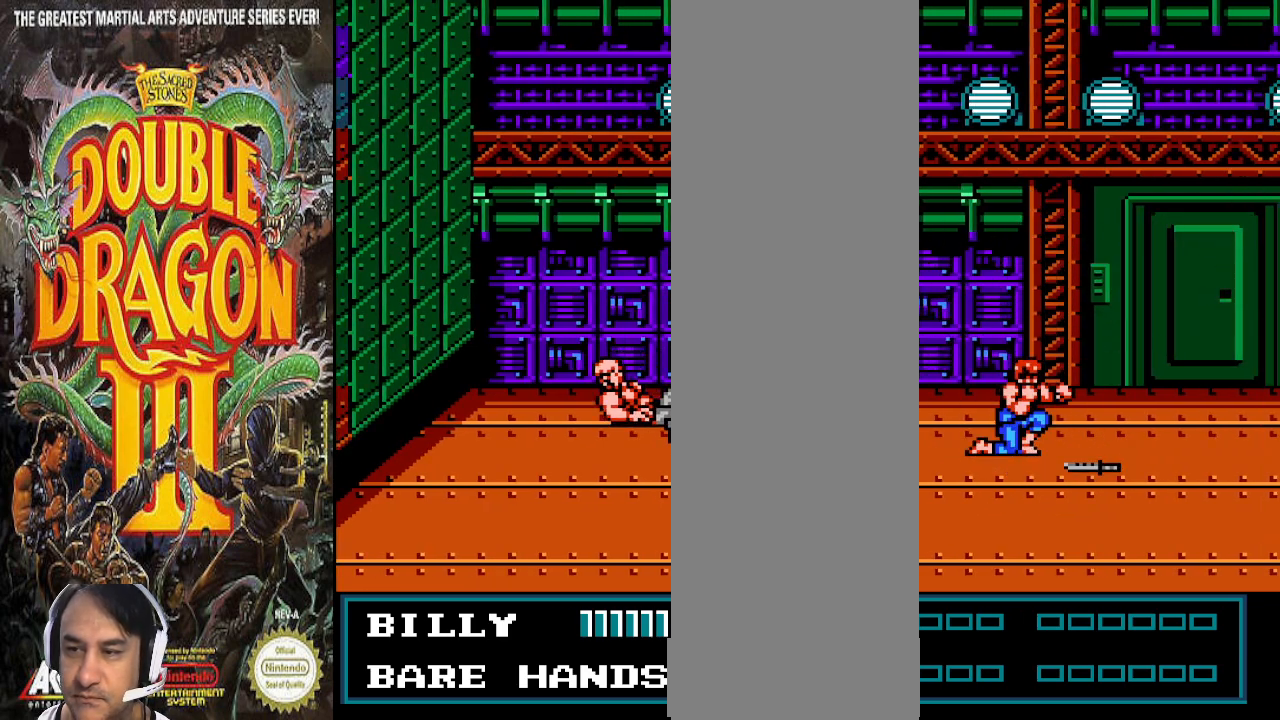
{"dt_ms": 500, "buttons": [], "events": [[433, "DPAD_RIGHT", "up"]]}
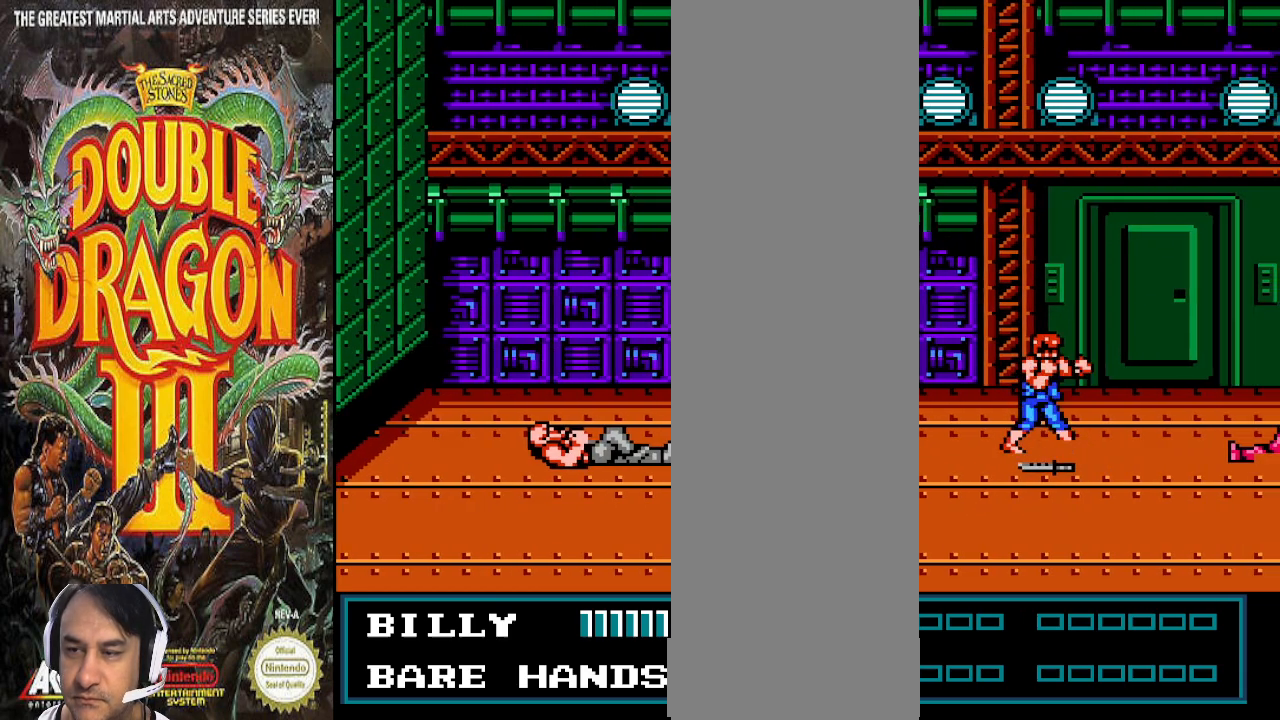
{"dt_ms": 500, "buttons": [], "events": [[300, "DPAD_LEFT", "down"], [467, "DPAD_LEFT", "up"]]}
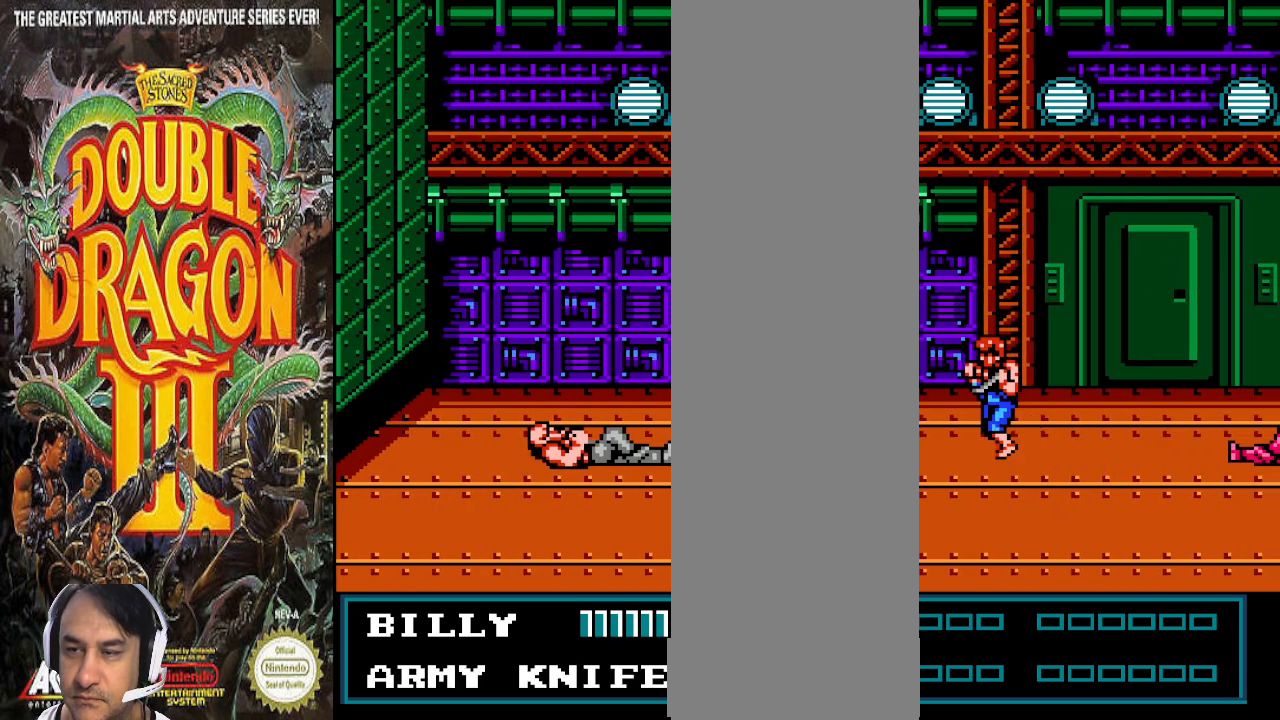
{"dt_ms": 500, "buttons": [], "events": []}
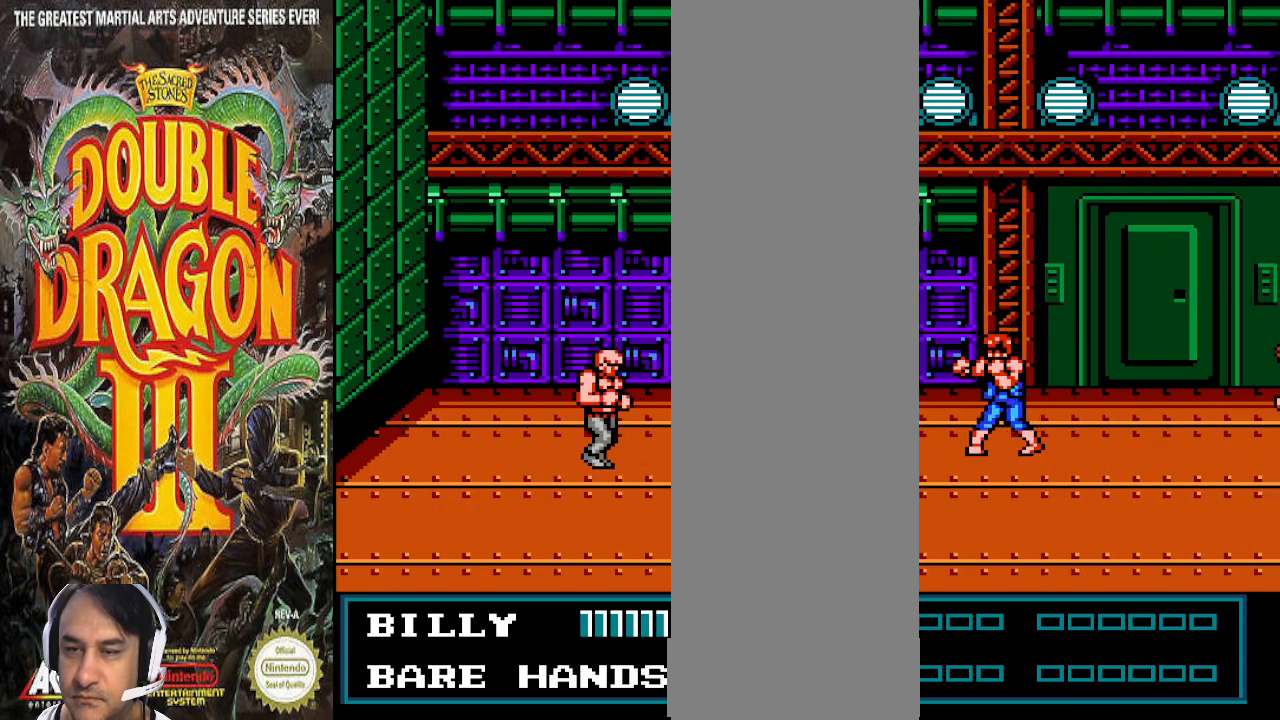
{"dt_ms": 500, "buttons": ["DPAD_RIGHT"], "events": [[100, "DPAD_RIGHT", "down"]]}